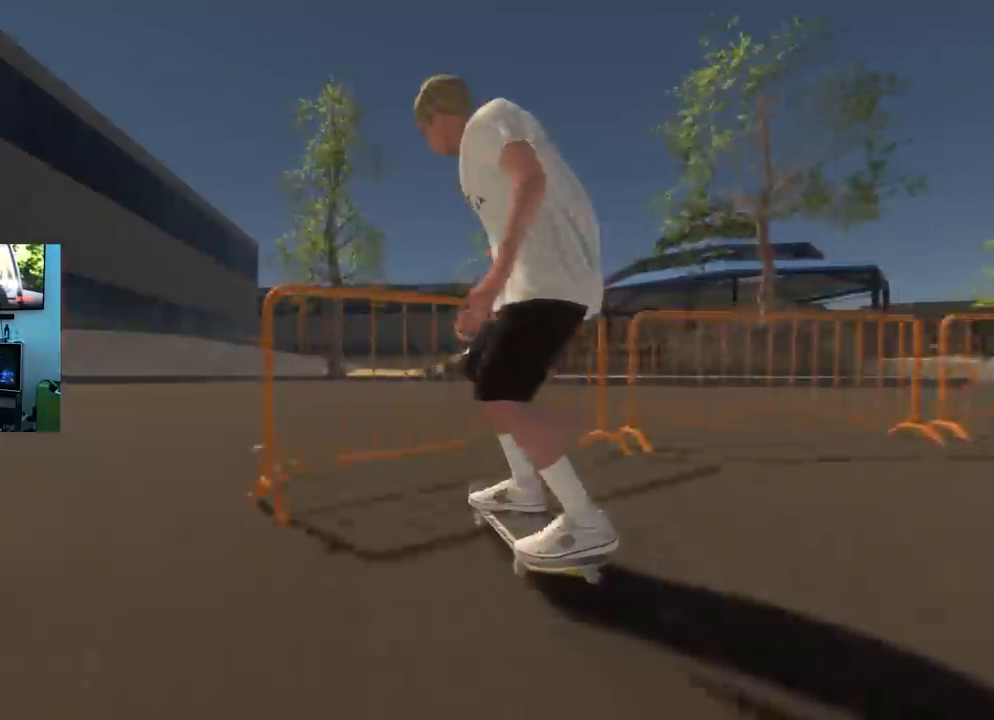
Gameplay with a controller (Xbox layout); each line is a JSON object with the inputs held at the frame after it. "events" lists button and stick changes between this image and that frame as [ms after this image, input, new state], when the widget could be followed in between.
{"buttons": [], "left_stick": "center", "right_stick": "center", "events": []}
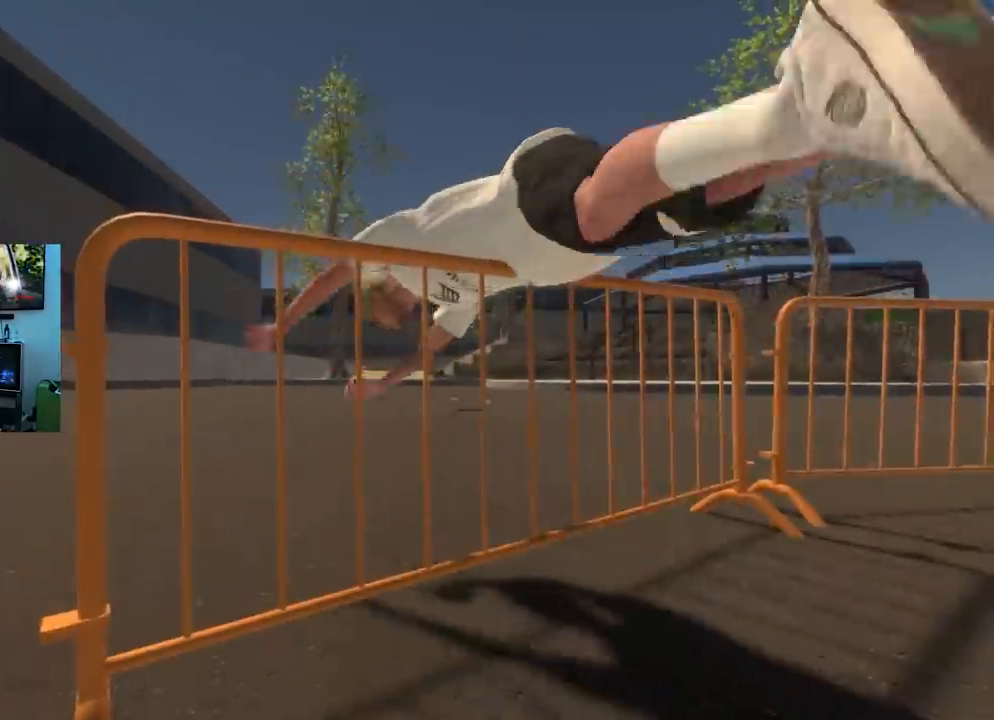
{"buttons": [], "left_stick": "center", "right_stick": "center", "events": []}
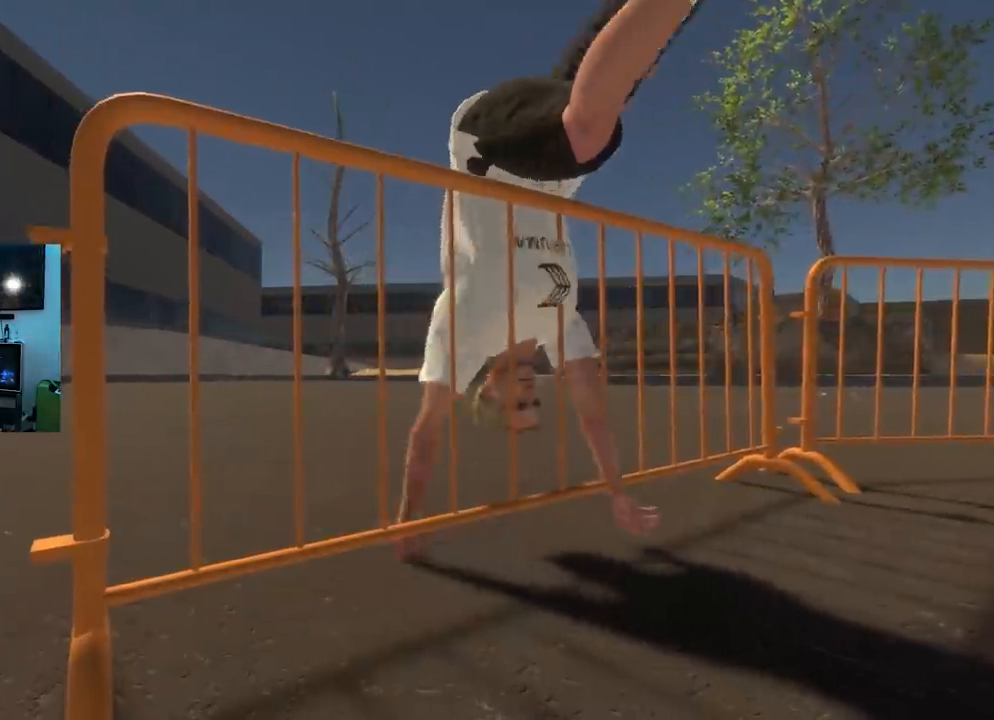
{"buttons": [], "left_stick": "center", "right_stick": "center", "events": []}
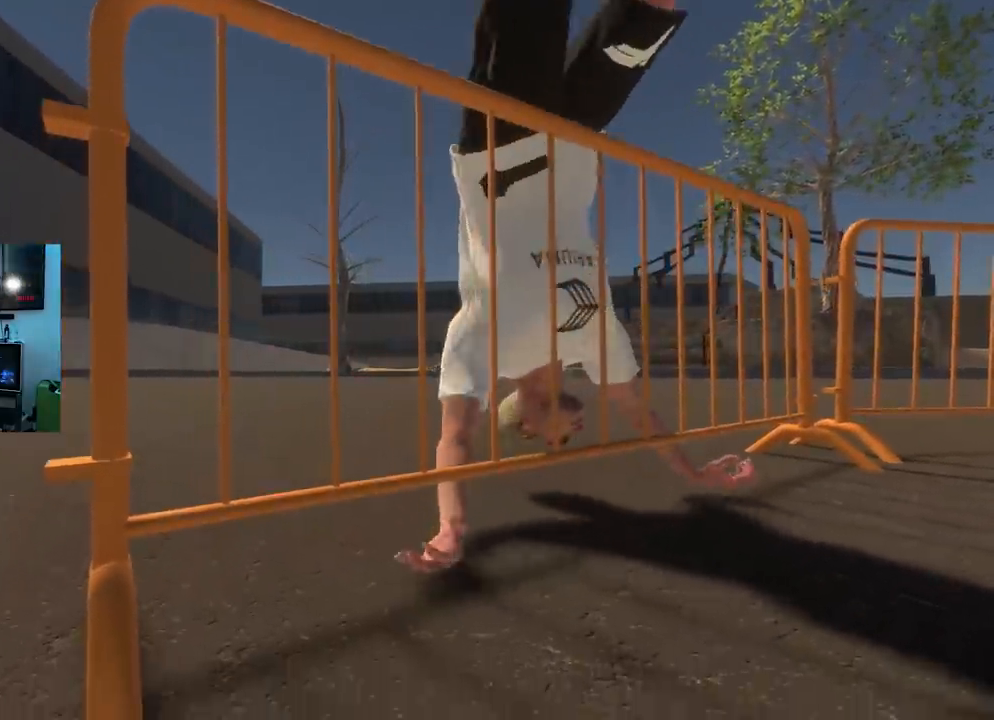
{"buttons": [], "left_stick": "center", "right_stick": "center", "events": []}
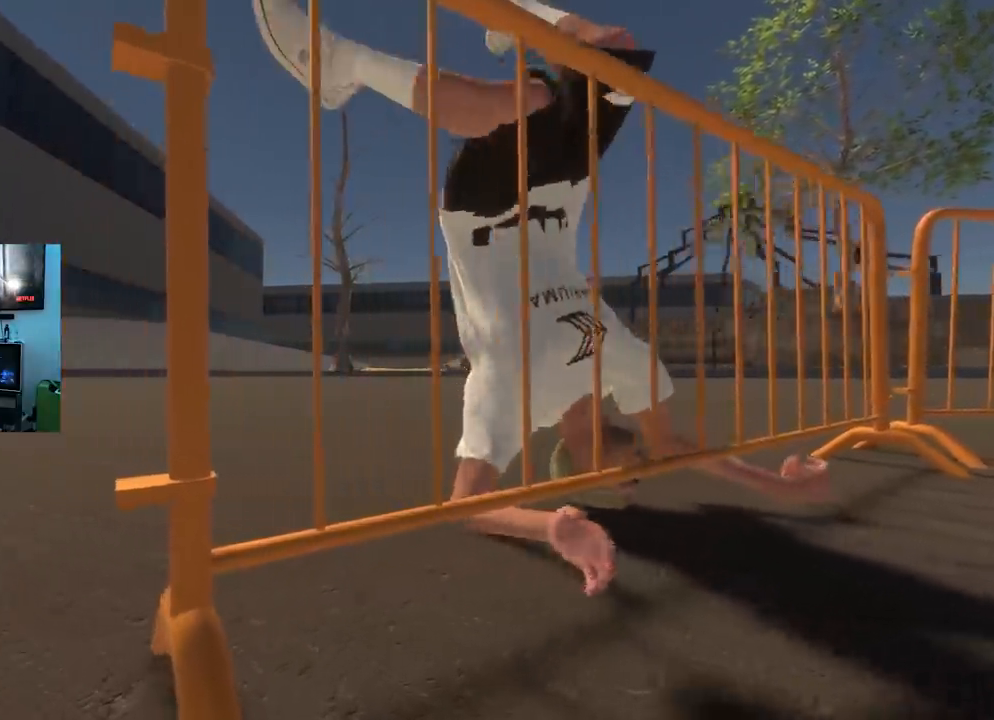
{"buttons": ["X", "L2"], "left_stick": "center", "right_stick": "center"}
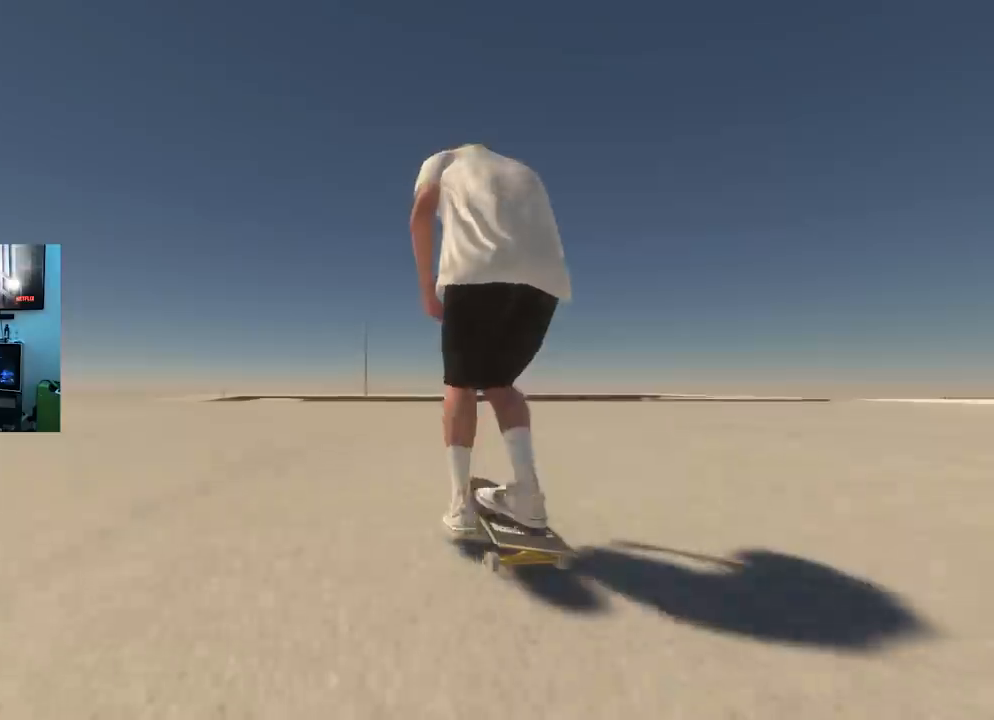
{"buttons": [], "left_stick": "down", "right_stick": "down", "events": [[33, "L2", "up"], [217, "L2", "down"], [250, "X", "up"], [300, "L2", "up"], [417, "left_stick", "down"], [434, "right_stick", "down"]]}
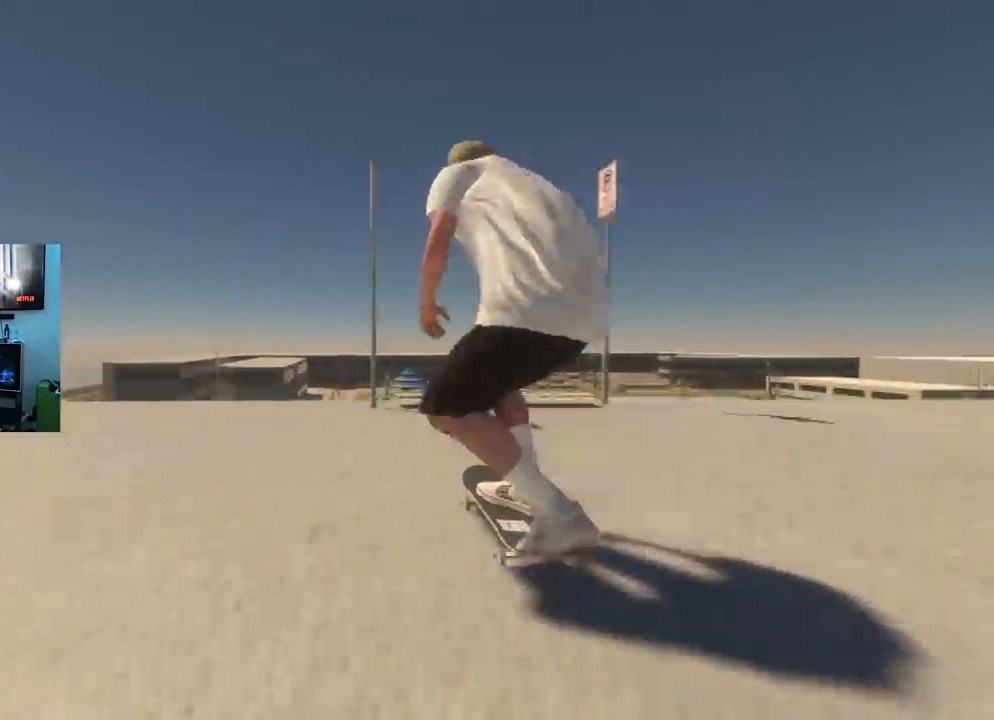
{"buttons": [], "left_stick": "center", "right_stick": "center", "events": [[83, "left_stick", "down-right"], [100, "right_stick", "right"], [200, "left_stick", "center"], [200, "right_stick", "center"]]}
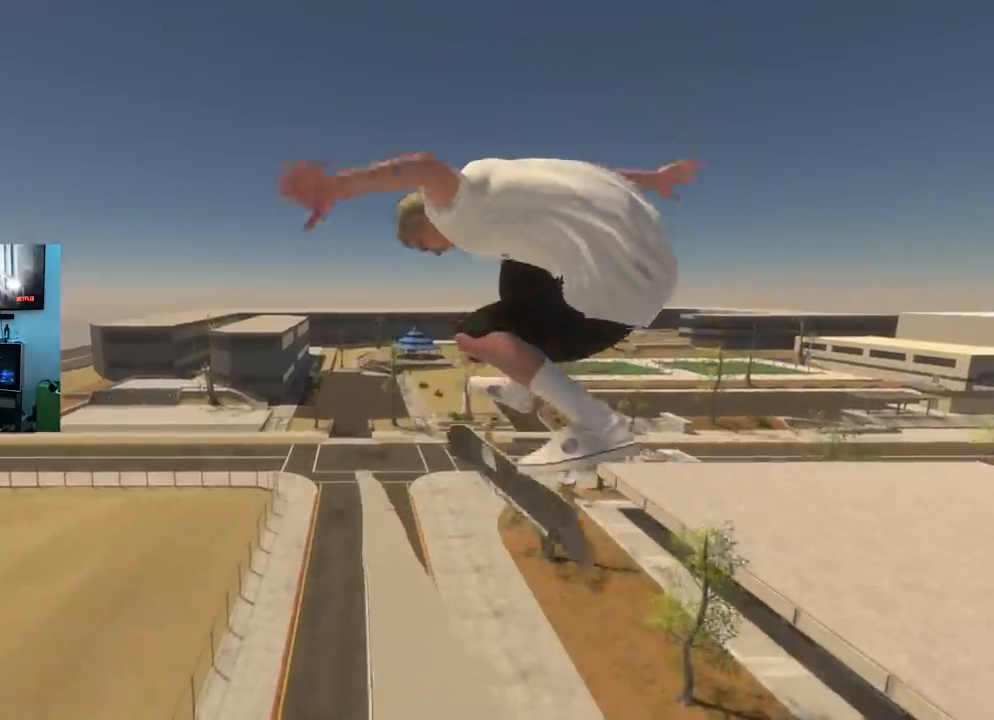
{"buttons": [], "left_stick": "center", "right_stick": "center", "events": [[350, "L3", "down"], [350, "R3", "down"], [434, "R3", "up"], [451, "L3", "up"]]}
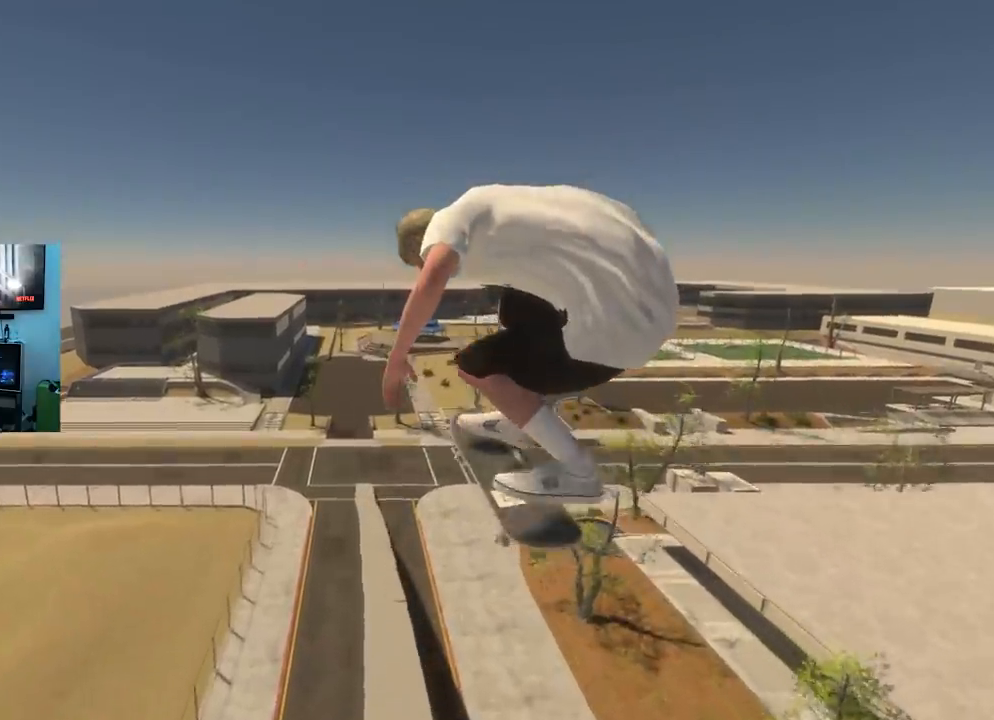
{"buttons": [], "left_stick": "center", "right_stick": "center", "events": []}
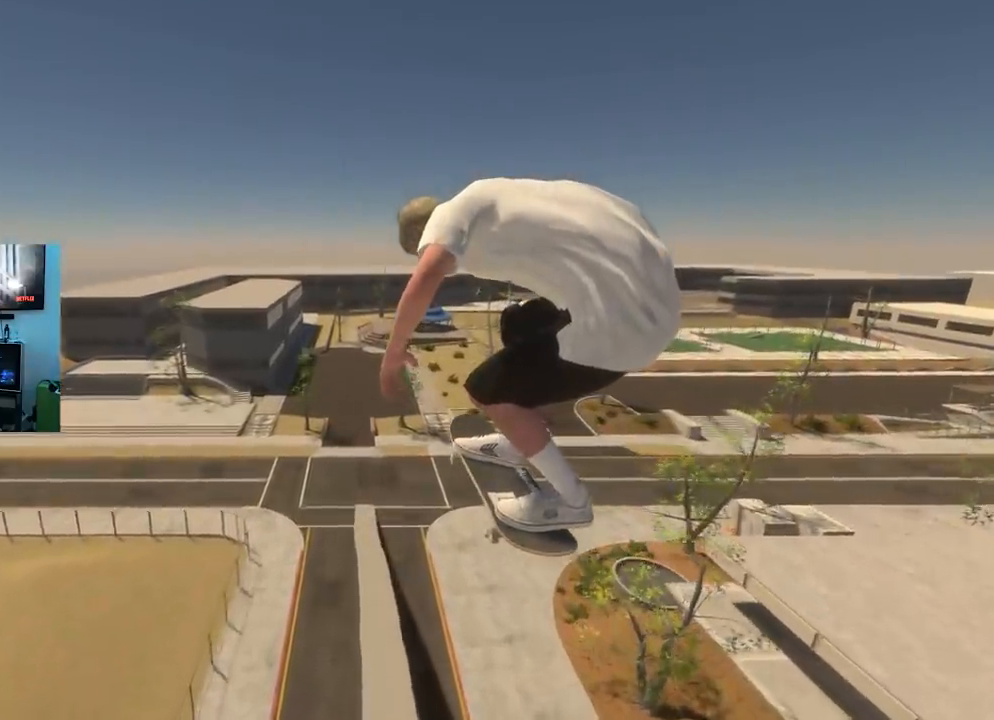
{"buttons": [], "left_stick": "center", "right_stick": "center", "events": []}
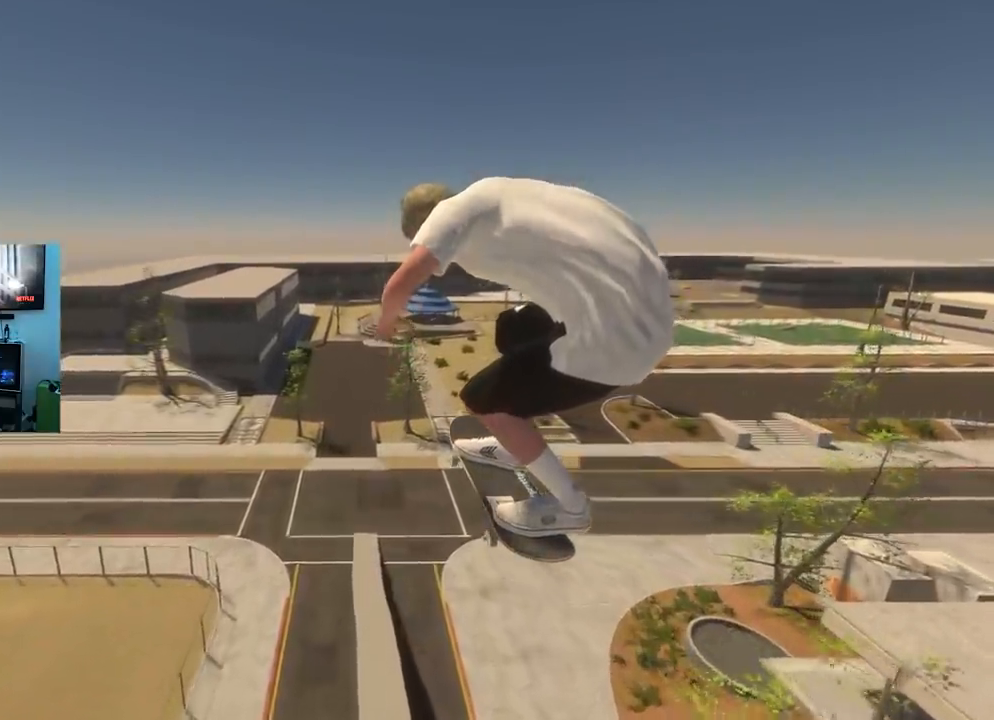
{"buttons": [], "left_stick": "center", "right_stick": "center", "events": []}
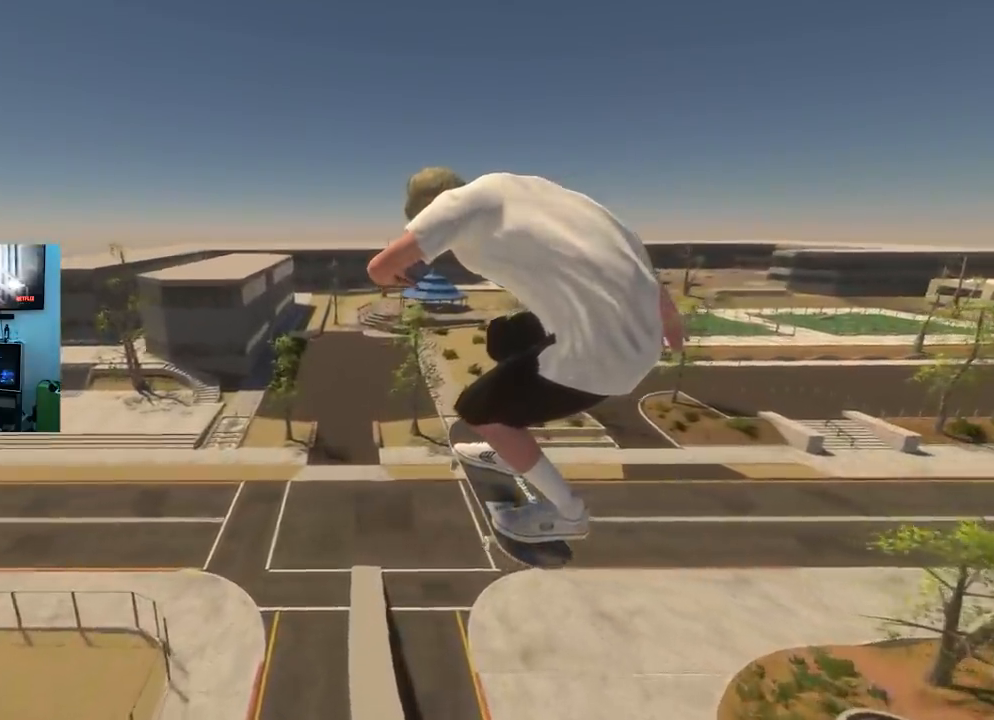
{"buttons": [], "left_stick": "center", "right_stick": "center", "events": []}
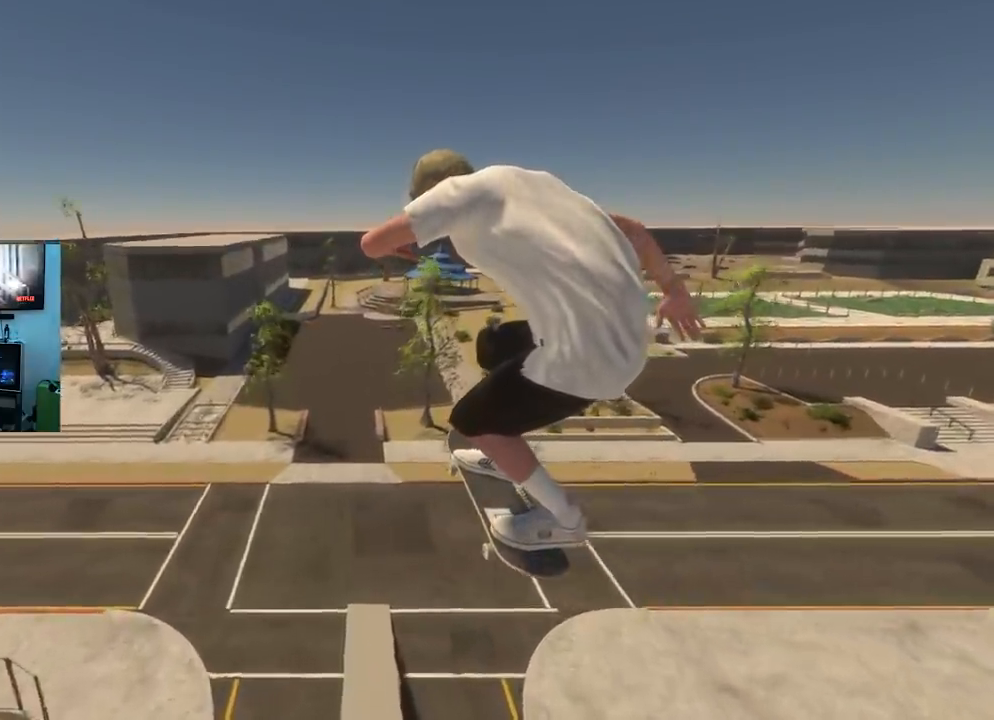
{"buttons": [], "left_stick": "center", "right_stick": "center", "events": []}
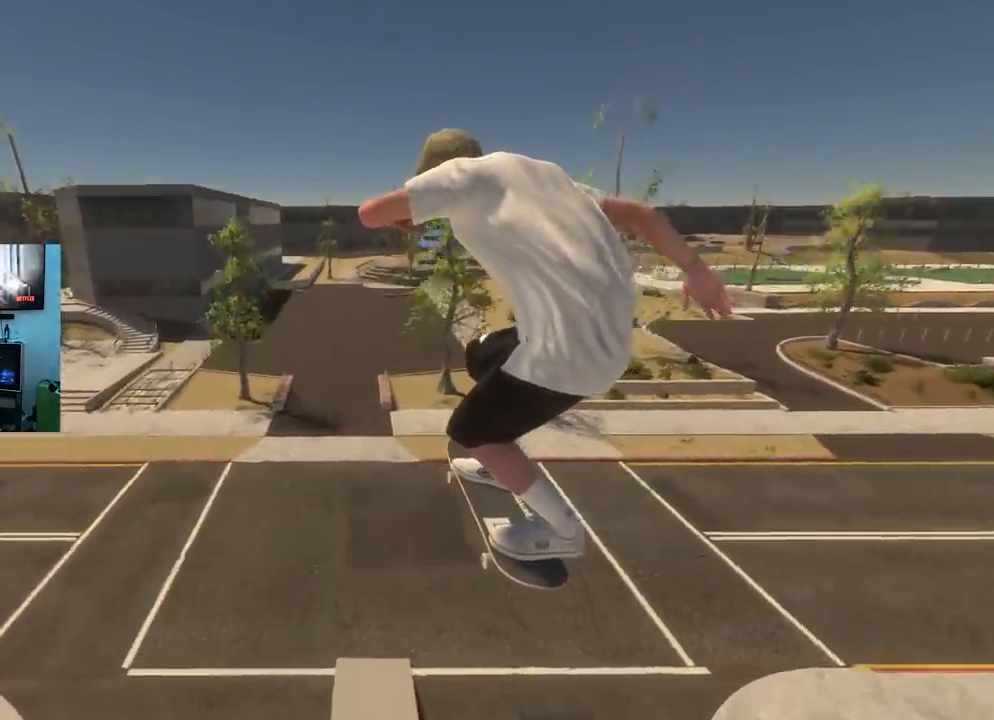
{"buttons": [], "left_stick": "center", "right_stick": "center", "events": []}
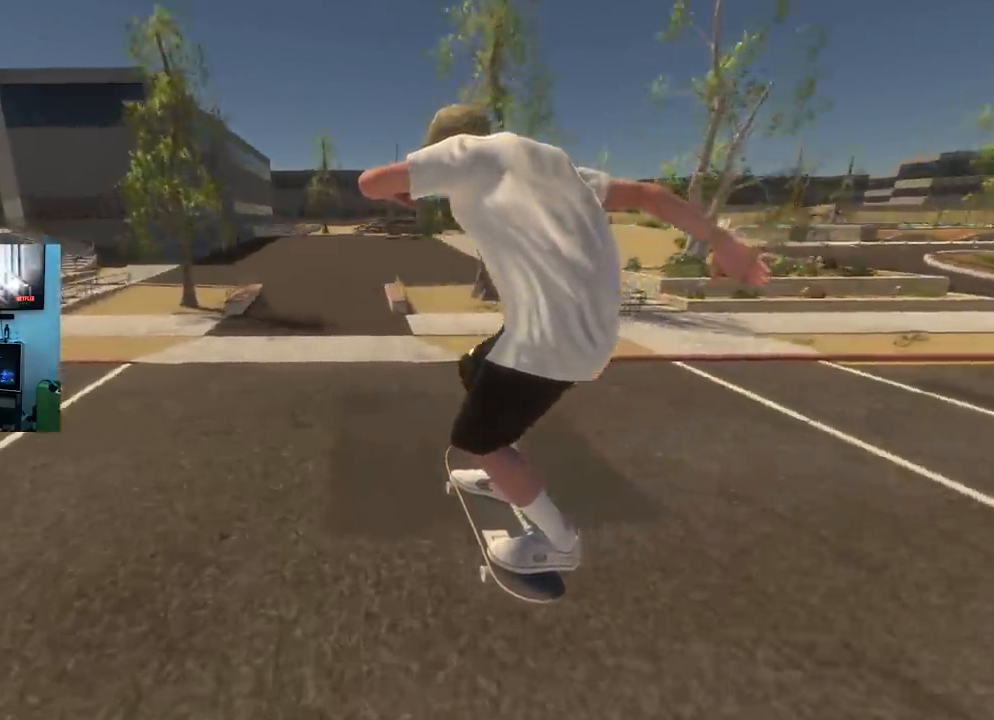
{"buttons": ["L2"], "left_stick": "center", "right_stick": "center", "events": [[350, "L2", "down"]]}
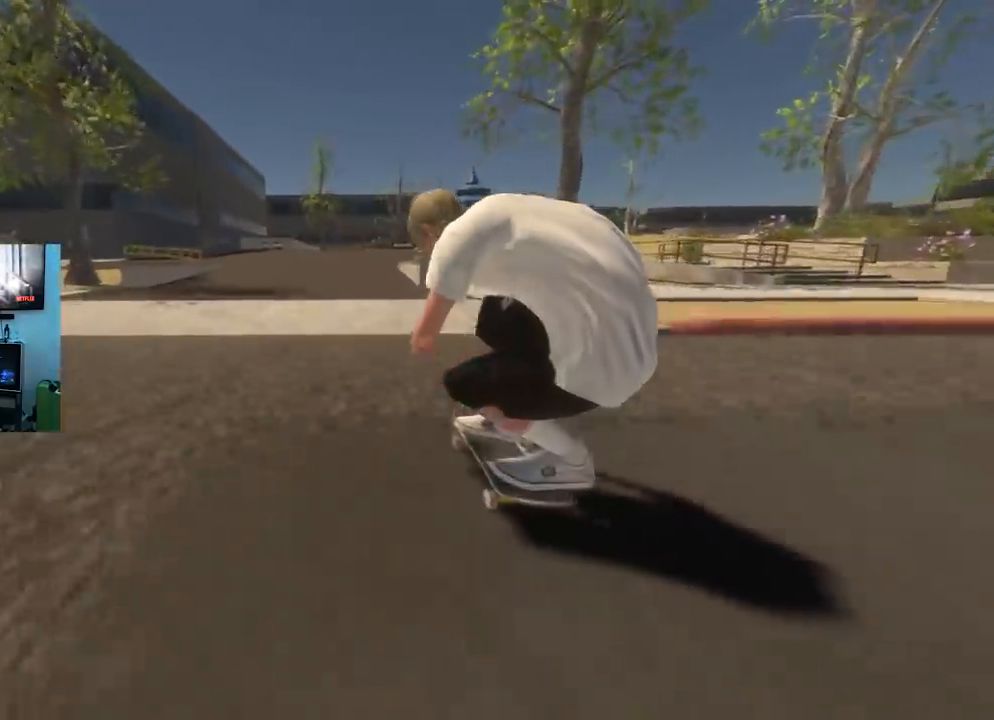
{"buttons": [], "left_stick": "center", "right_stick": "center", "events": [[34, "L2", "up"], [134, "L2", "down"], [284, "L2", "up"]]}
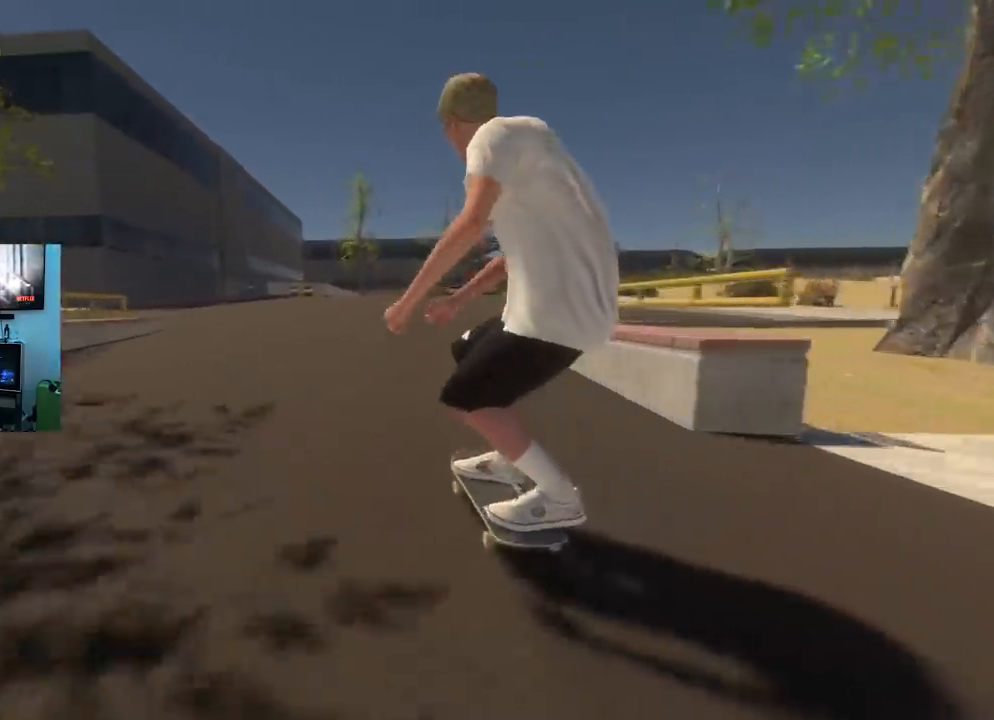
{"buttons": [], "left_stick": "center", "right_stick": "up", "events": [[67, "R2", "down"], [250, "R2", "up"], [334, "right_stick", "up"]]}
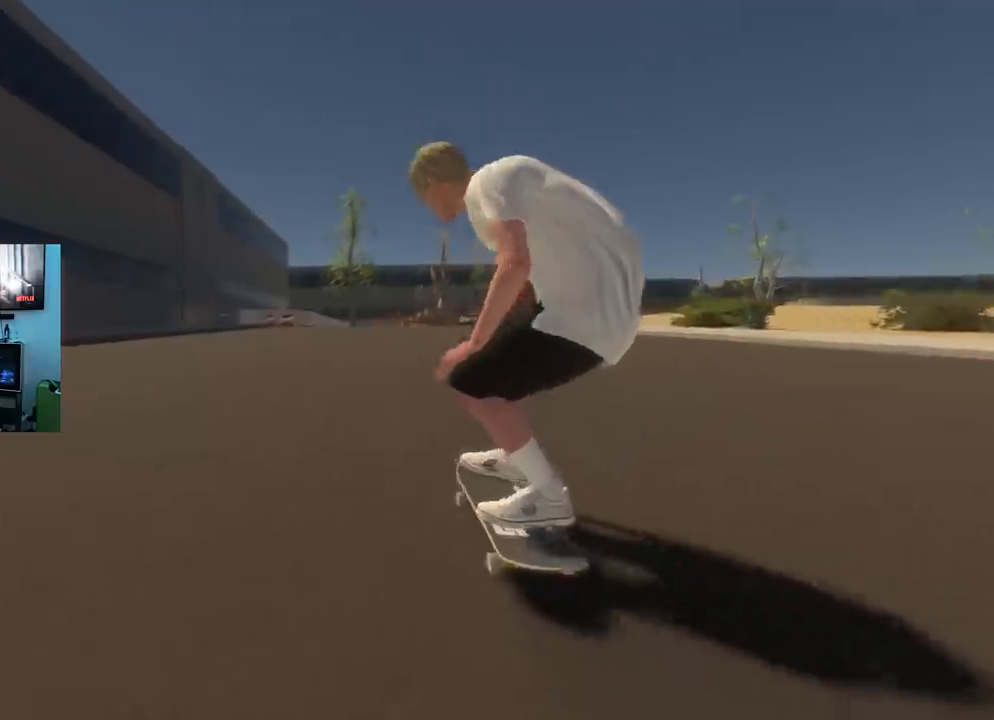
{"buttons": ["R2", "L3", "R3"], "left_stick": "center", "right_stick": "up", "events": [[84, "left_stick", "right"], [101, "R2", "down"], [117, "right_stick", "center"], [151, "left_stick", "center"], [451, "R3", "down"], [468, "L3", "down"], [501, "right_stick", "up"]]}
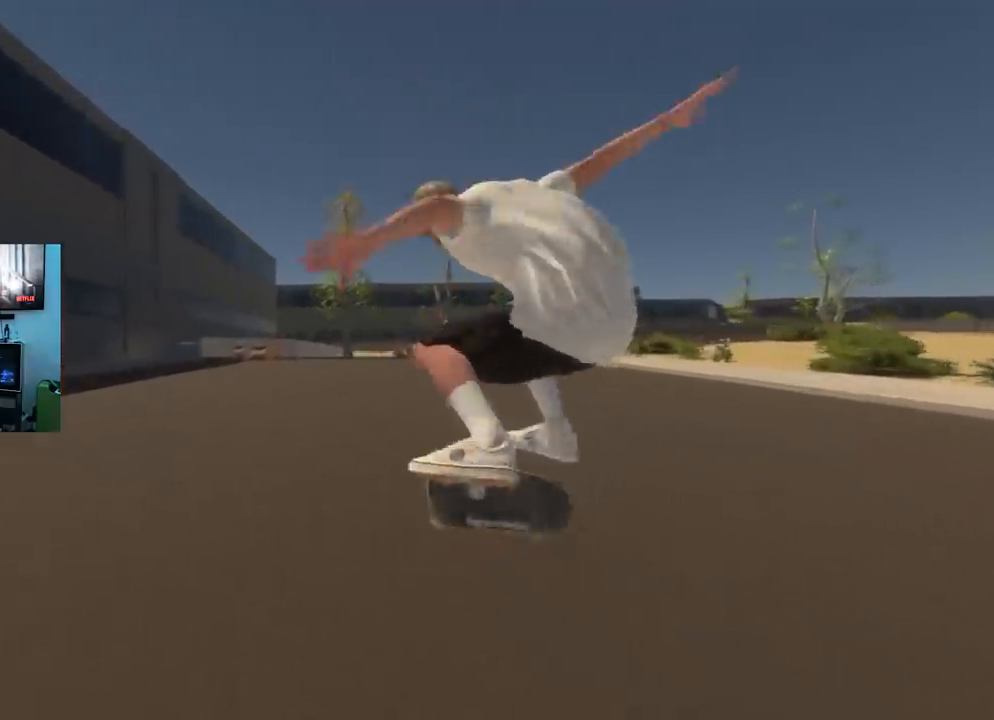
{"buttons": [], "left_stick": "center", "right_stick": "center", "events": [[83, "L3", "up"], [100, "R3", "up"], [167, "right_stick", "center"], [350, "R2", "up"]]}
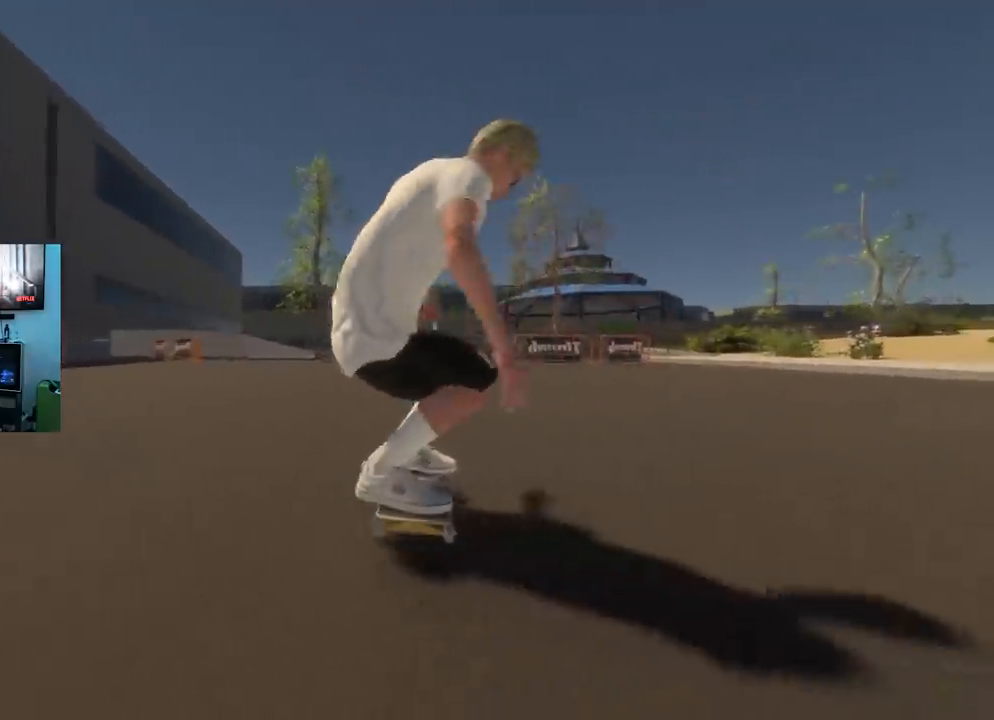
{"buttons": ["R2"], "left_stick": "center", "right_stick": "center", "events": [[50, "L2", "down"], [367, "L2", "up"], [384, "R2", "down"]]}
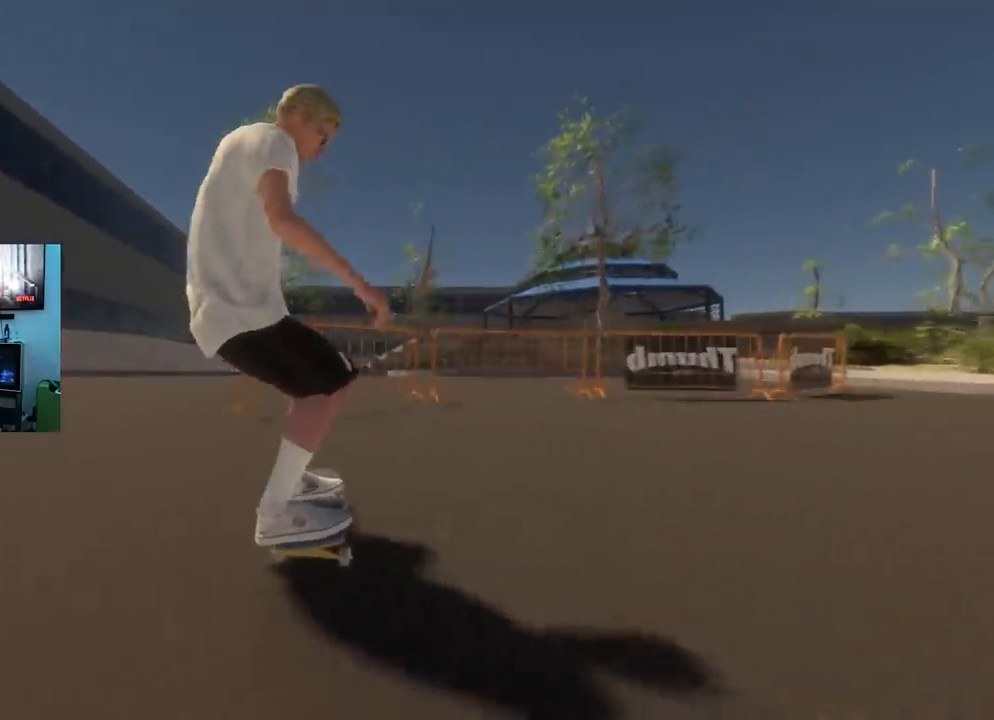
{"buttons": [], "left_stick": "center", "right_stick": "center", "events": [[17, "R2", "up"], [67, "L2", "down"], [267, "L2", "up"]]}